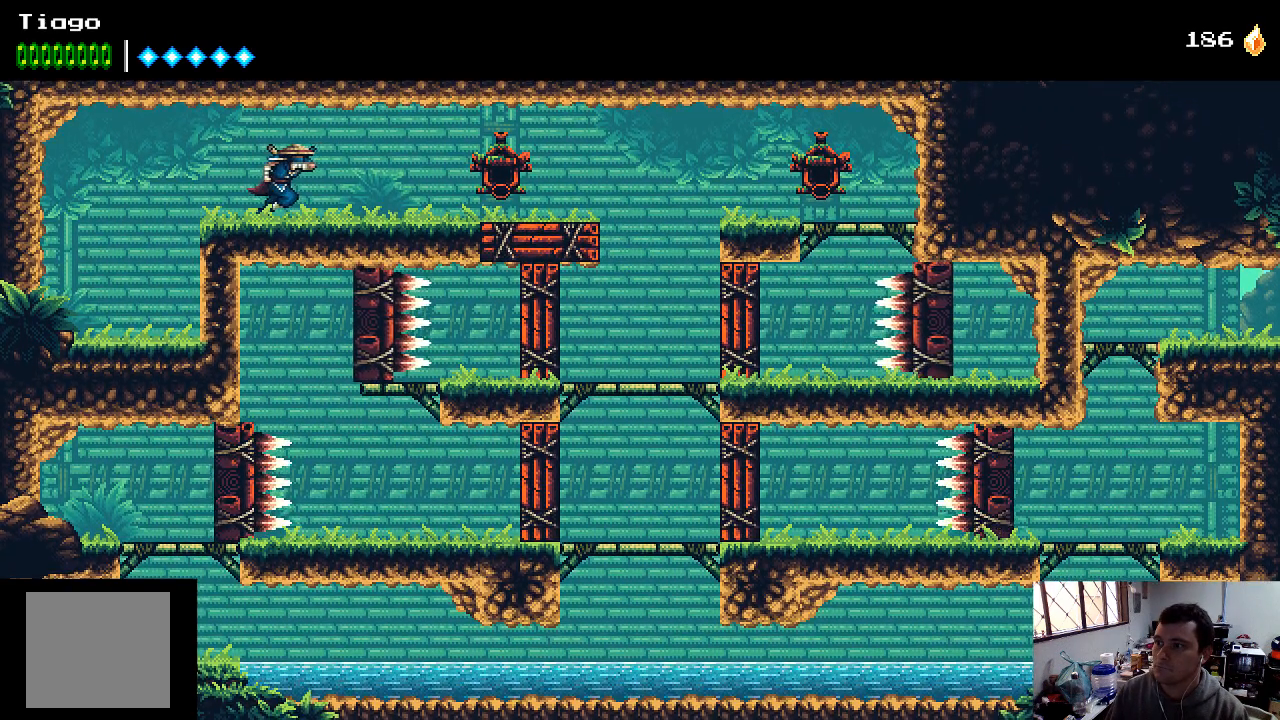
Gameplay with a controller (Xbox layout); each line is a JSON object with the inputs held at the frame after it. "events" lists button and stick changes between this image and that frame as [ms after this image, input, new state], when the widget could be followed in between. Not read: L3 R3.
{"buttons": ["DPAD_RIGHT"], "left_stick": "center", "right_stick": "center", "events": []}
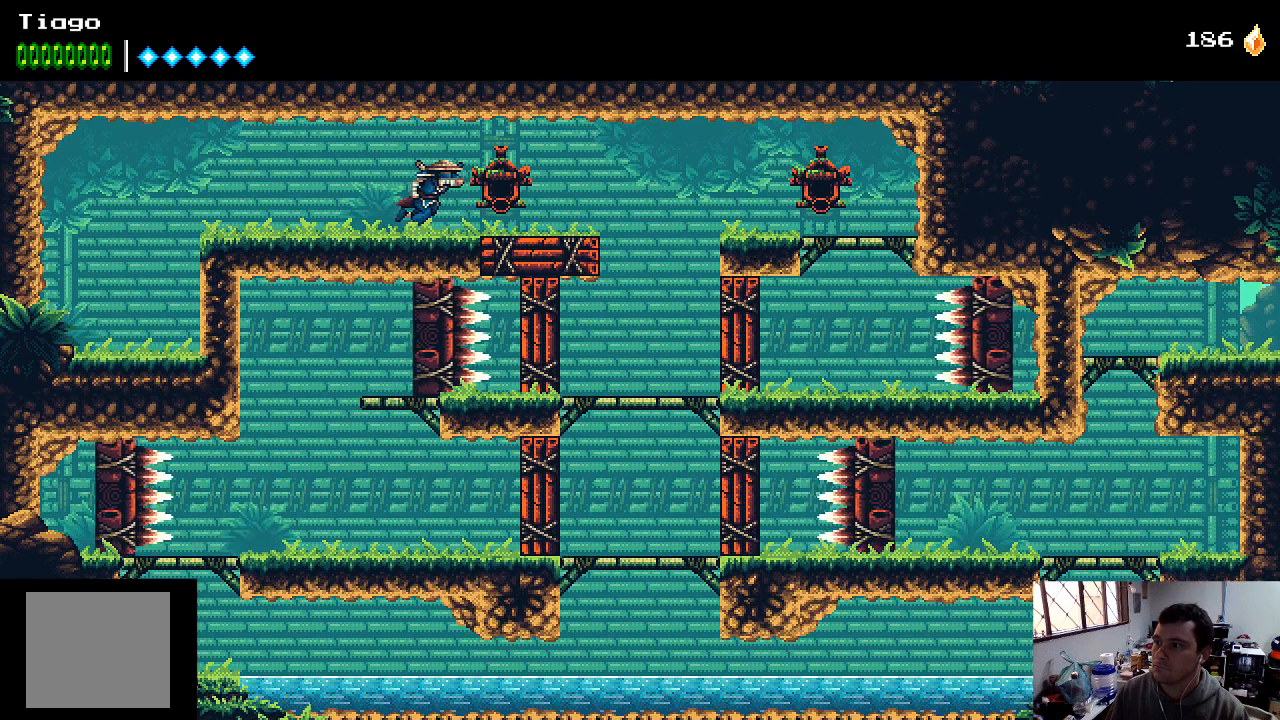
{"buttons": ["DPAD_RIGHT"], "left_stick": "center", "right_stick": "center", "events": []}
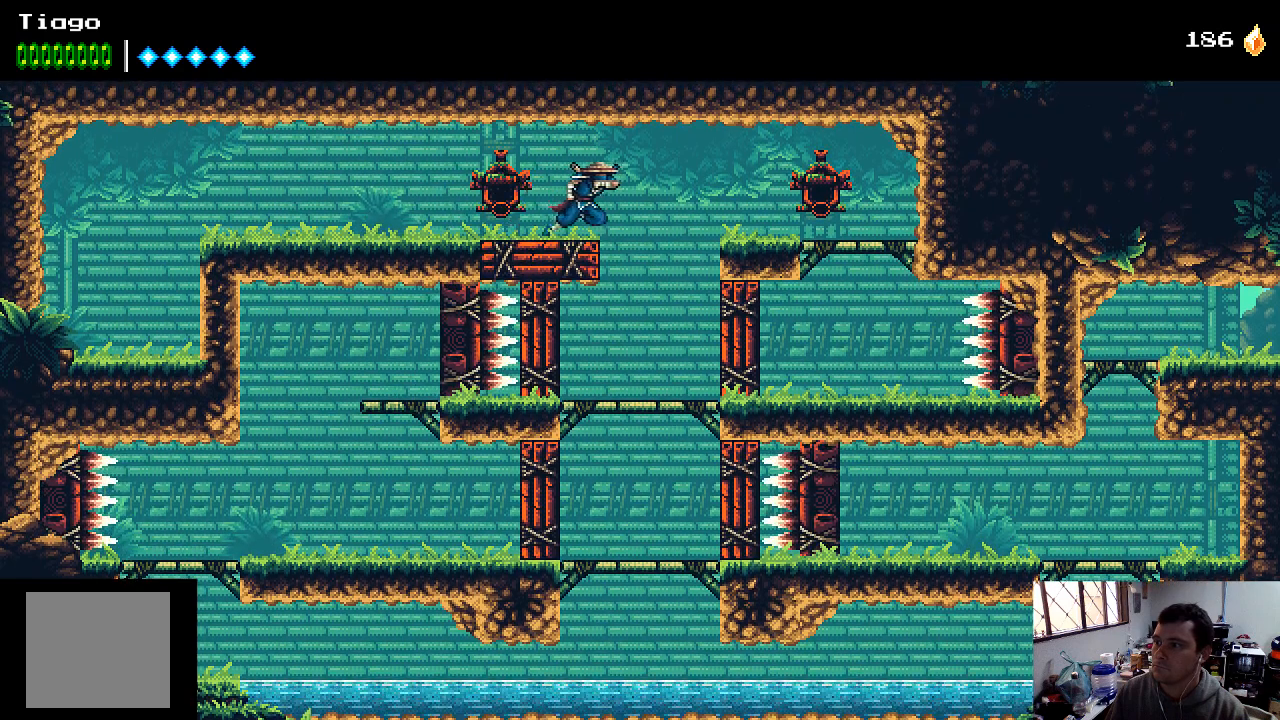
{"buttons": ["DPAD_DOWN"], "left_stick": "center", "right_stick": "center", "events": [[233, "DPAD_RIGHT", "up"], [433, "DPAD_DOWN", "down"]]}
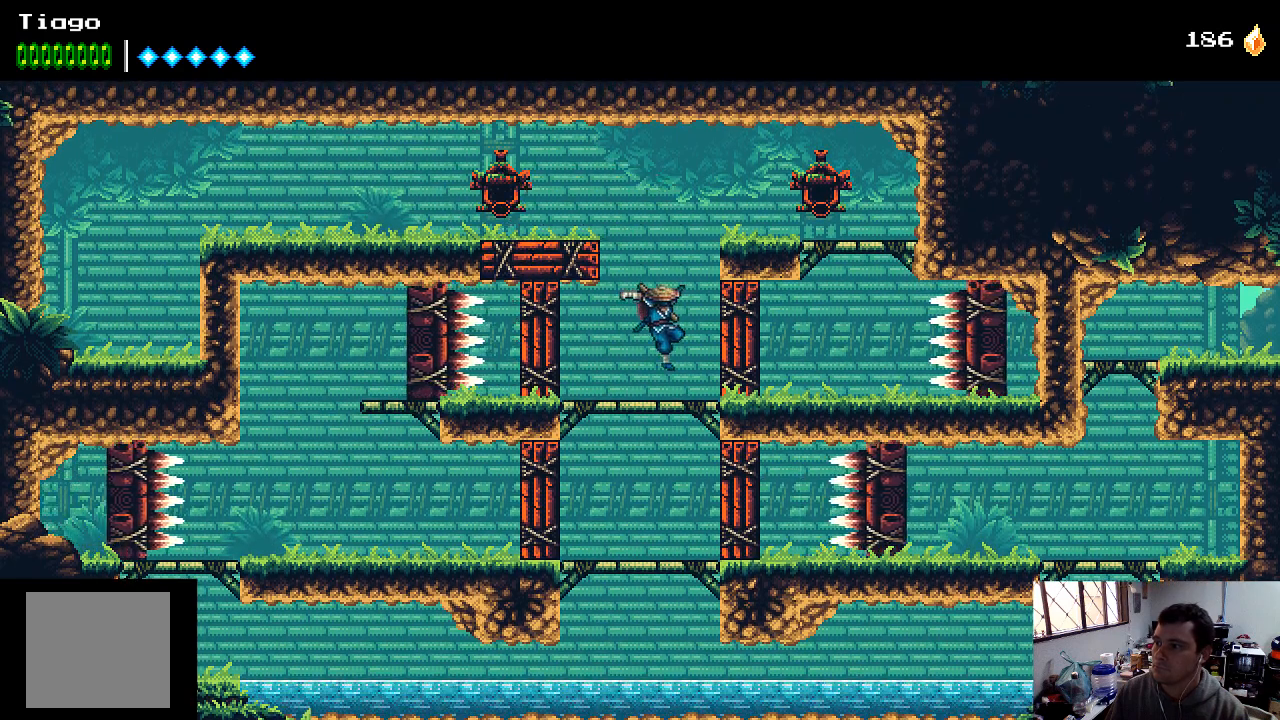
{"buttons": ["DPAD_DOWN"], "left_stick": "center", "right_stick": "center", "events": [[133, "A", "down"], [233, "A", "up"]]}
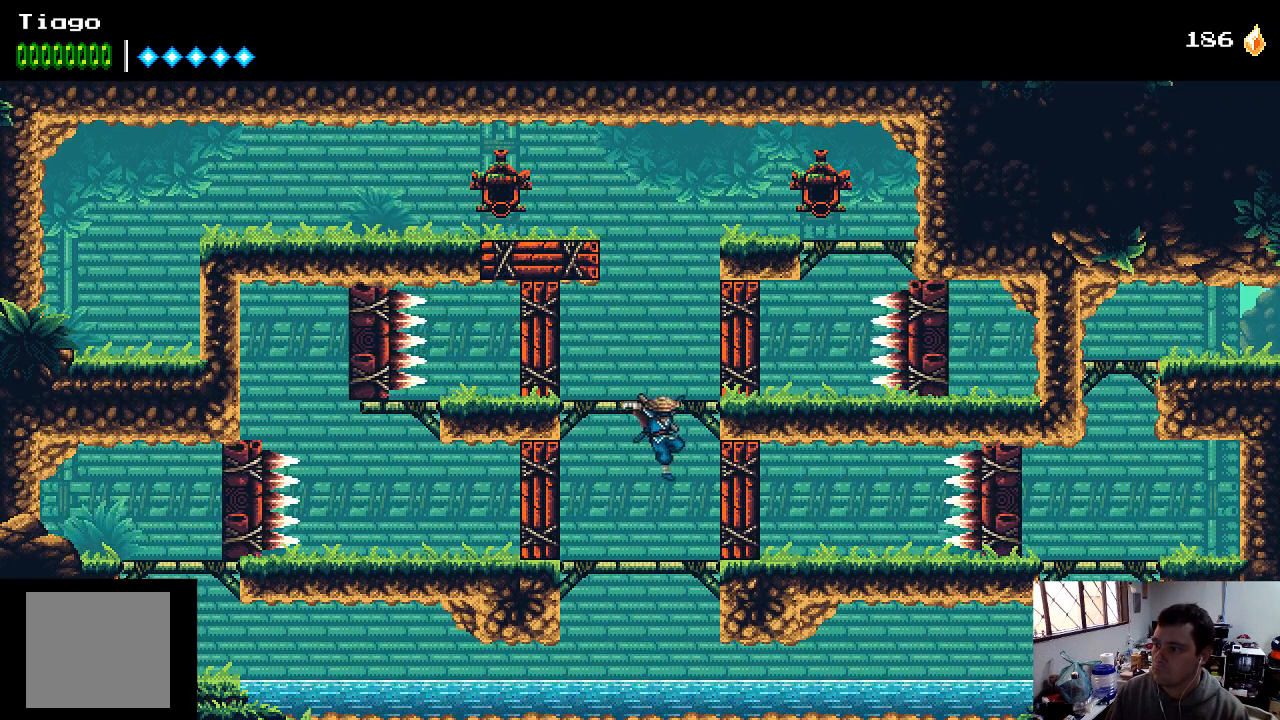
{"buttons": [], "left_stick": "center", "right_stick": "center", "events": [[200, "A", "down"], [333, "A", "up"], [400, "DPAD_DOWN", "up"]]}
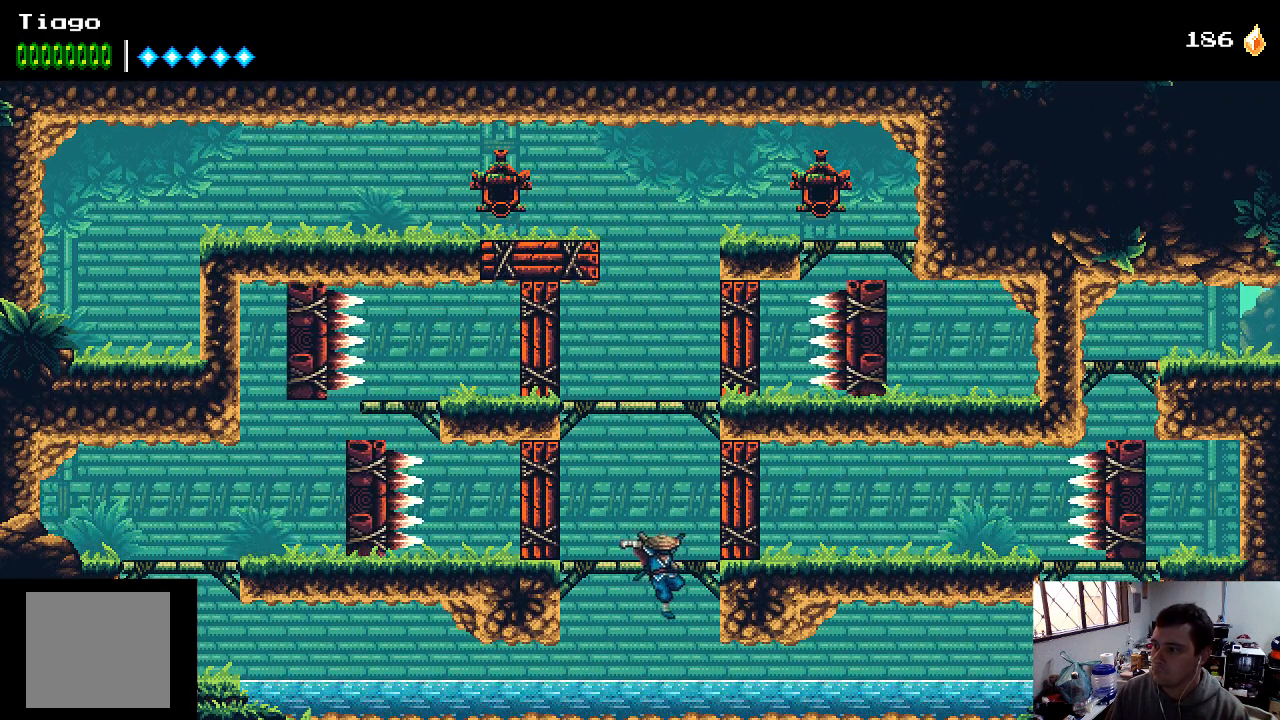
{"buttons": ["DPAD_RIGHT"], "left_stick": "center", "right_stick": "center", "events": [[33, "DPAD_RIGHT", "down"]]}
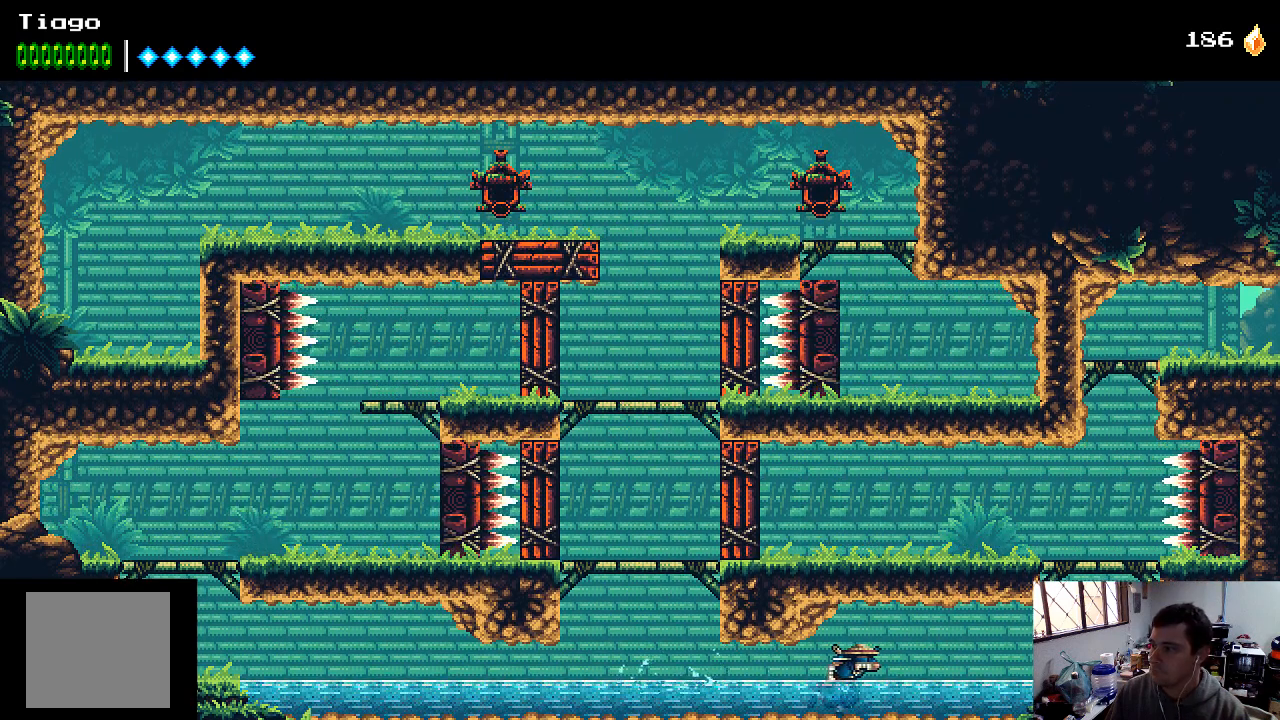
{"buttons": ["DPAD_RIGHT"], "left_stick": "center", "right_stick": "center", "events": [[300, "A", "down"], [467, "A", "up"]]}
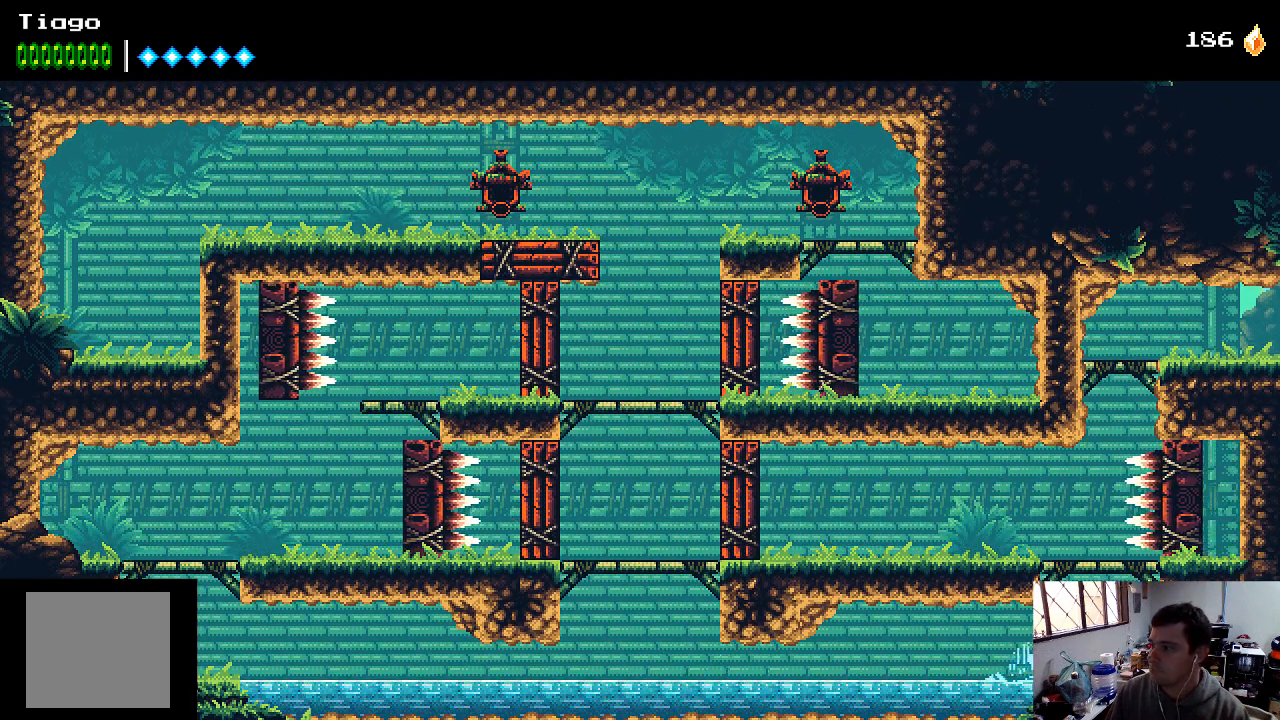
{"buttons": ["X"], "left_stick": "center", "right_stick": "center", "events": [[67, "DPAD_RIGHT", "up"], [400, "X", "down"]]}
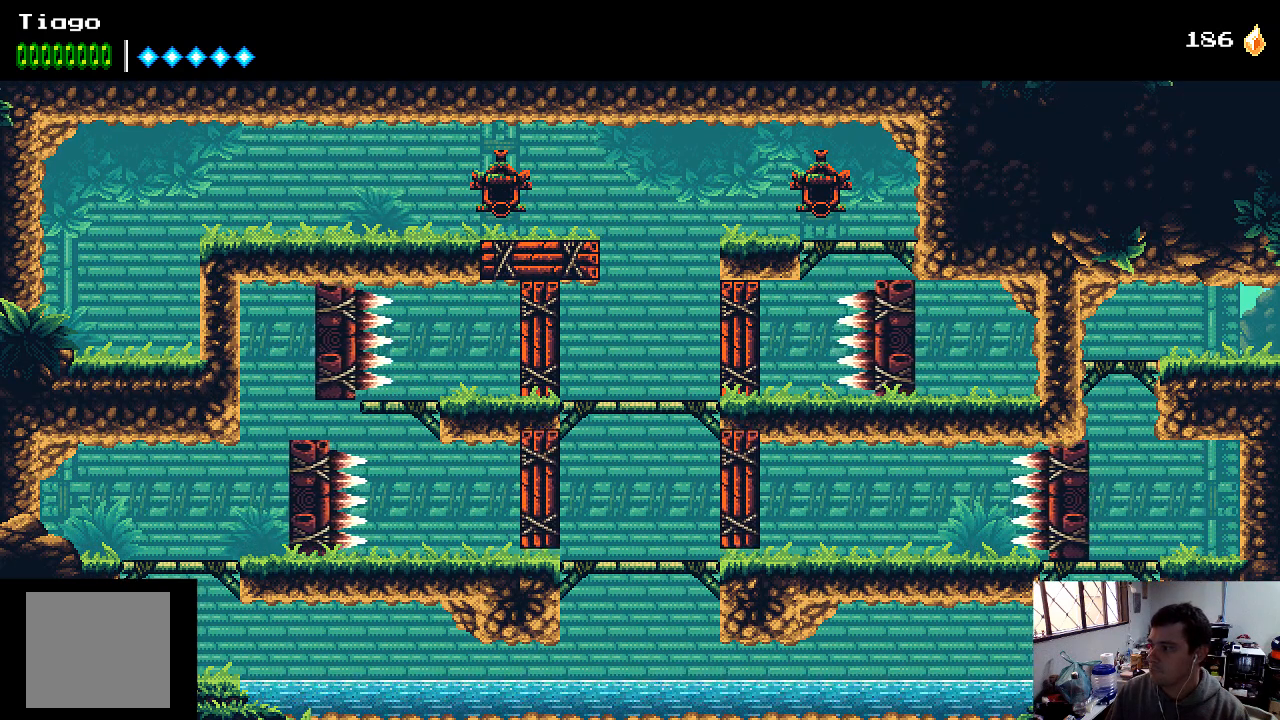
{"buttons": ["A"], "left_stick": "center", "right_stick": "center", "events": [[67, "X", "up"], [300, "A", "down"]]}
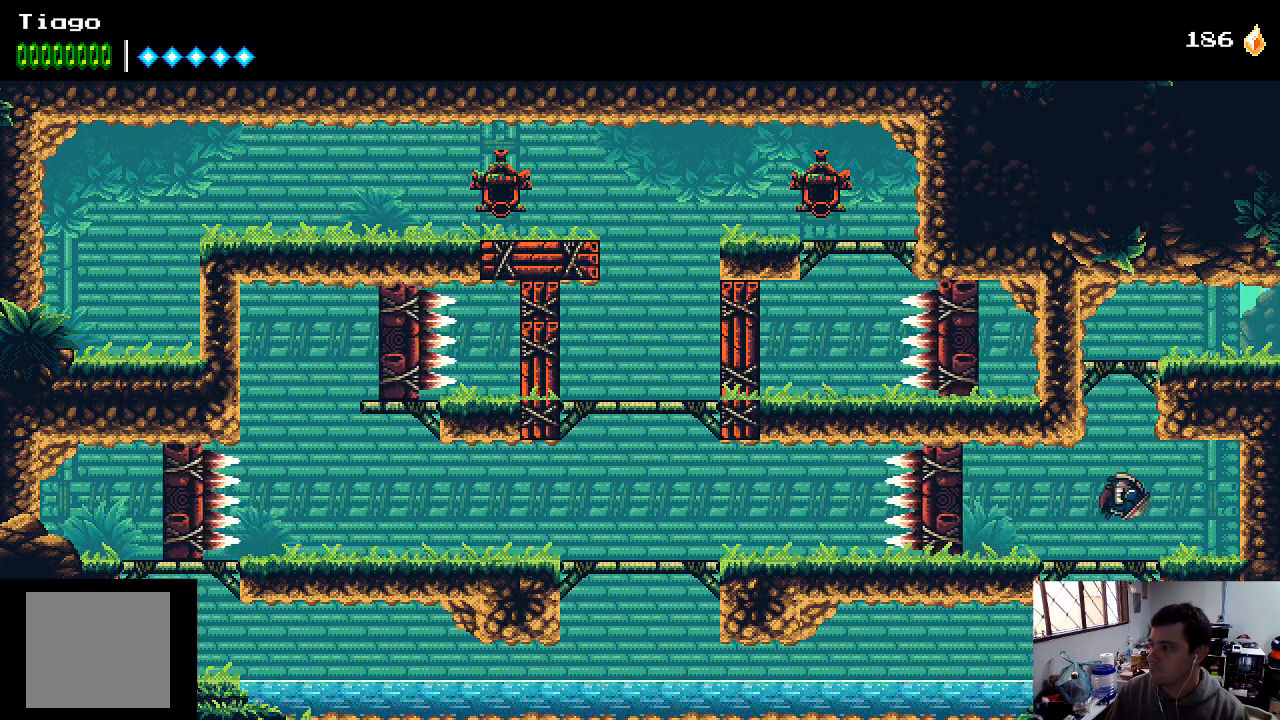
{"buttons": [], "left_stick": "center", "right_stick": "center", "events": [[233, "A", "up"]]}
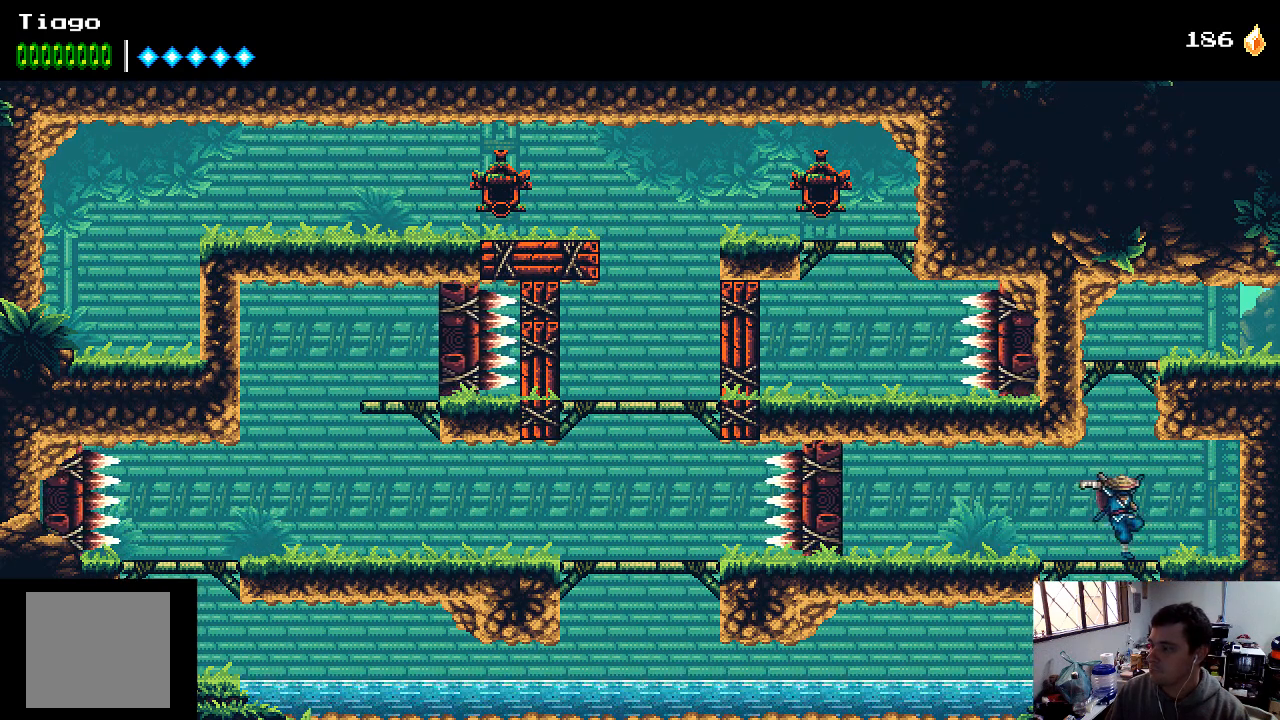
{"buttons": ["DPAD_RIGHT"], "left_stick": "center", "right_stick": "center", "events": [[133, "A", "down"], [300, "DPAD_RIGHT", "down"], [500, "A", "up"]]}
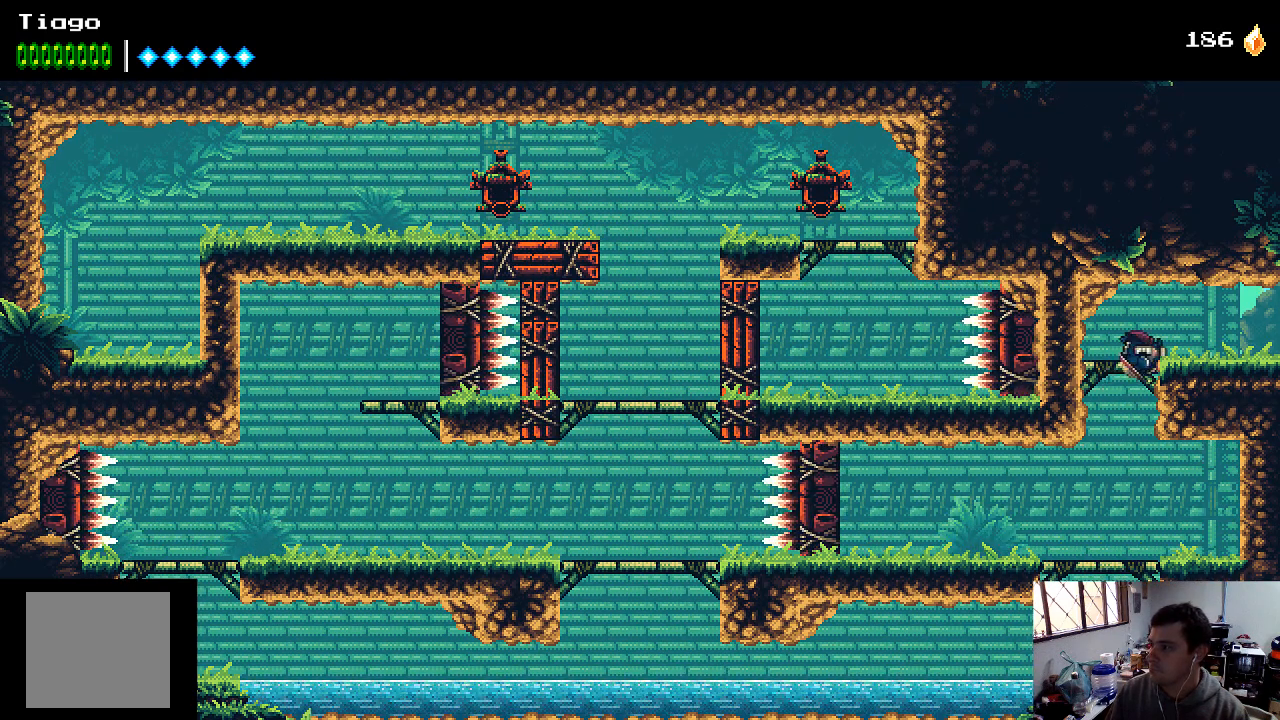
{"buttons": ["DPAD_RIGHT"], "left_stick": "center", "right_stick": "center", "events": [[133, "A", "down"], [300, "A", "up"]]}
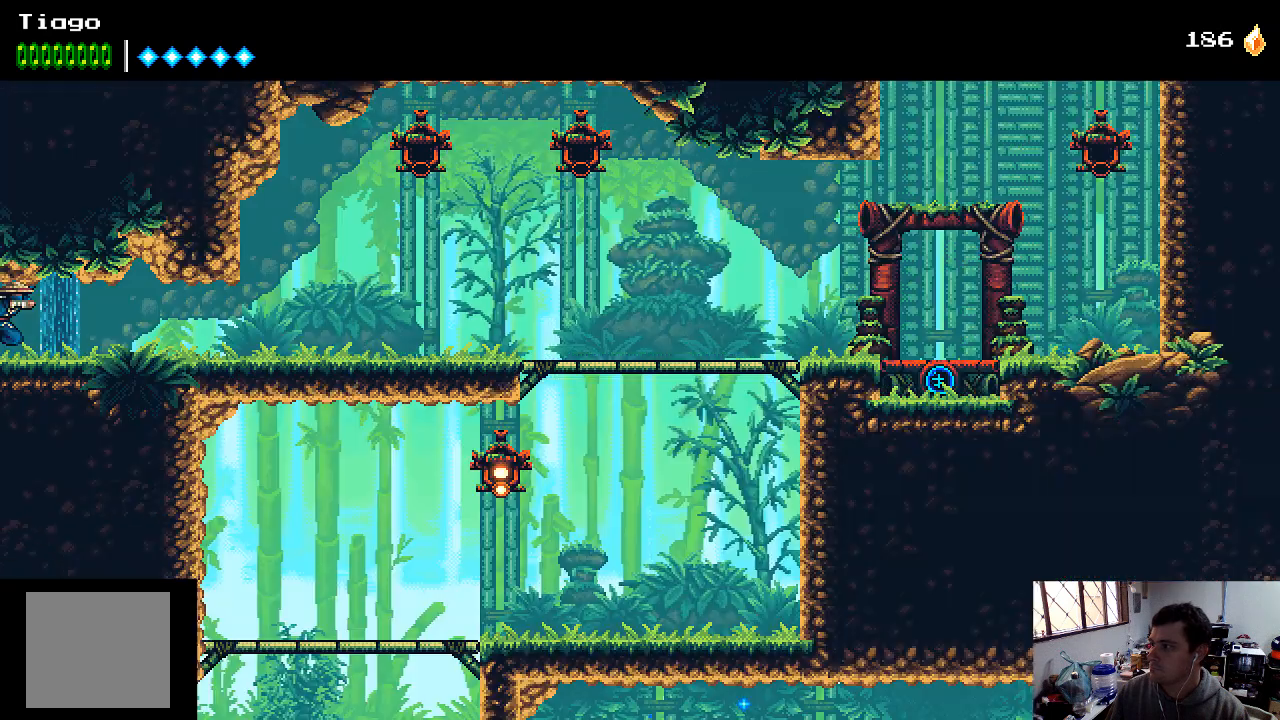
{"buttons": ["DPAD_RIGHT"], "left_stick": "center", "right_stick": "center", "events": [[300, "DPAD_RIGHT", "up"], [500, "DPAD_RIGHT", "down"]]}
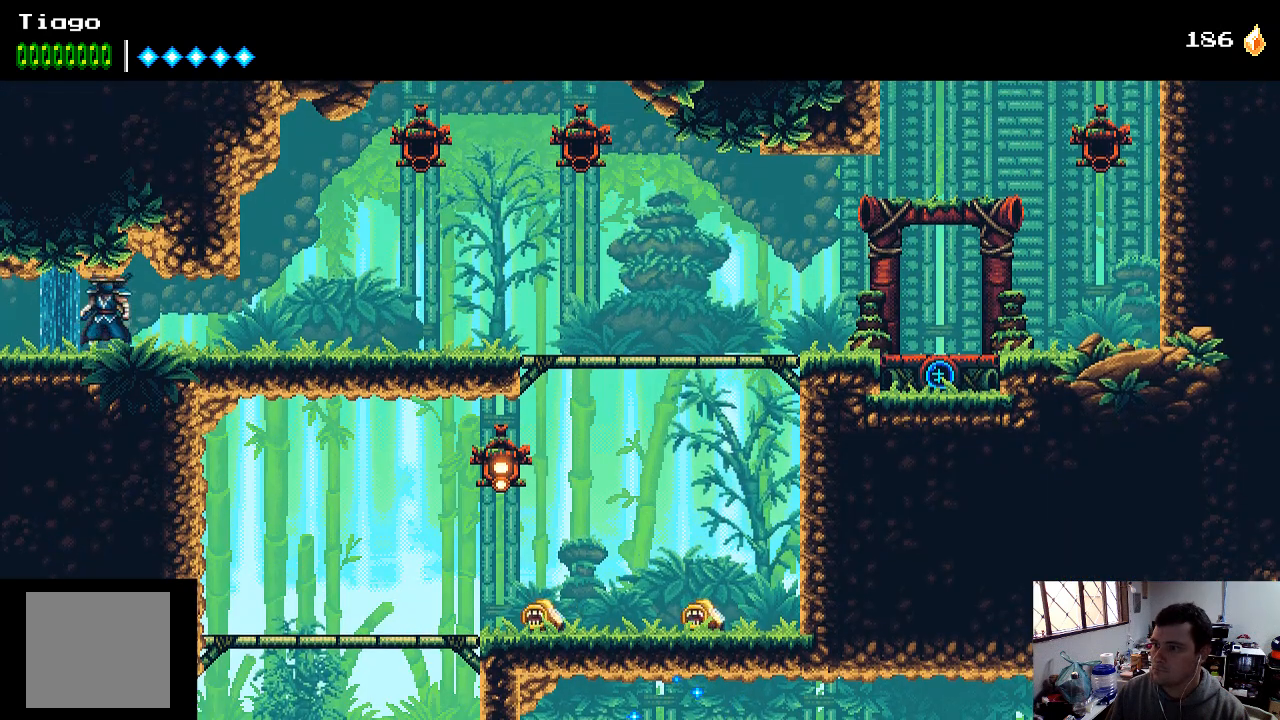
{"buttons": ["DPAD_RIGHT"], "left_stick": "center", "right_stick": "center", "events": []}
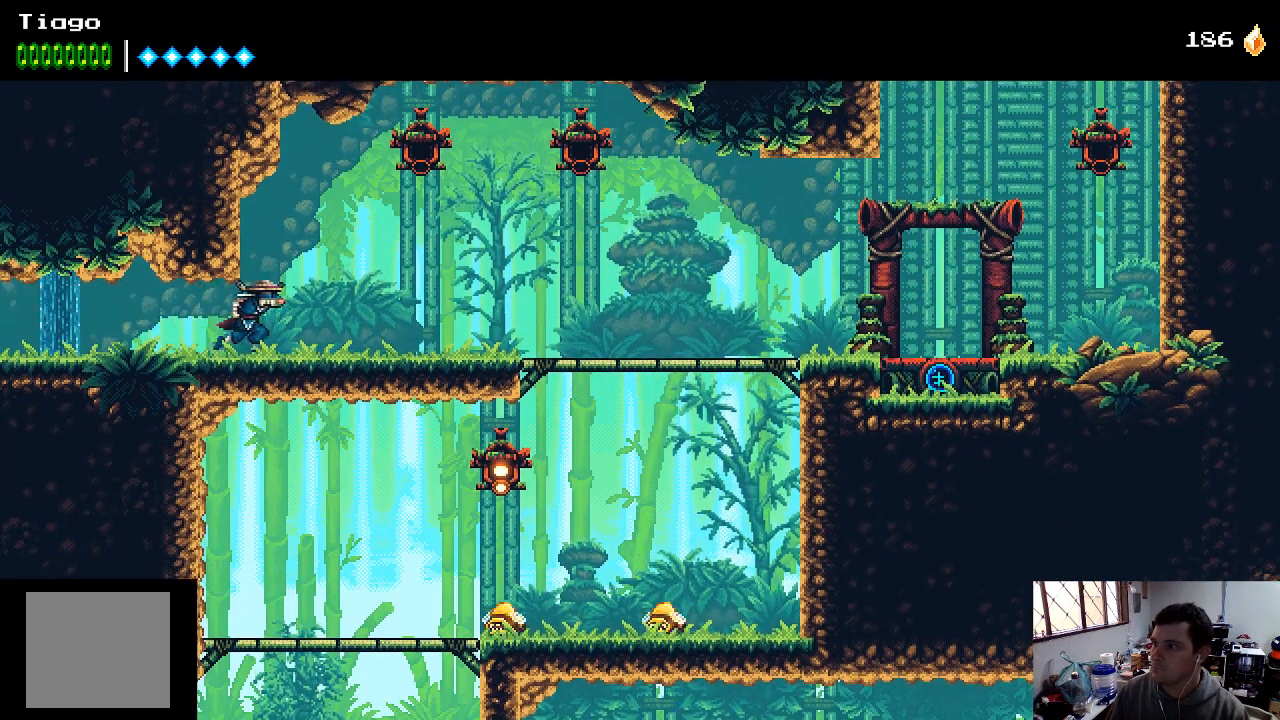
{"buttons": ["A", "X", "DPAD_RIGHT"], "left_stick": "center", "right_stick": "center", "events": [[267, "A", "down"], [400, "X", "down"]]}
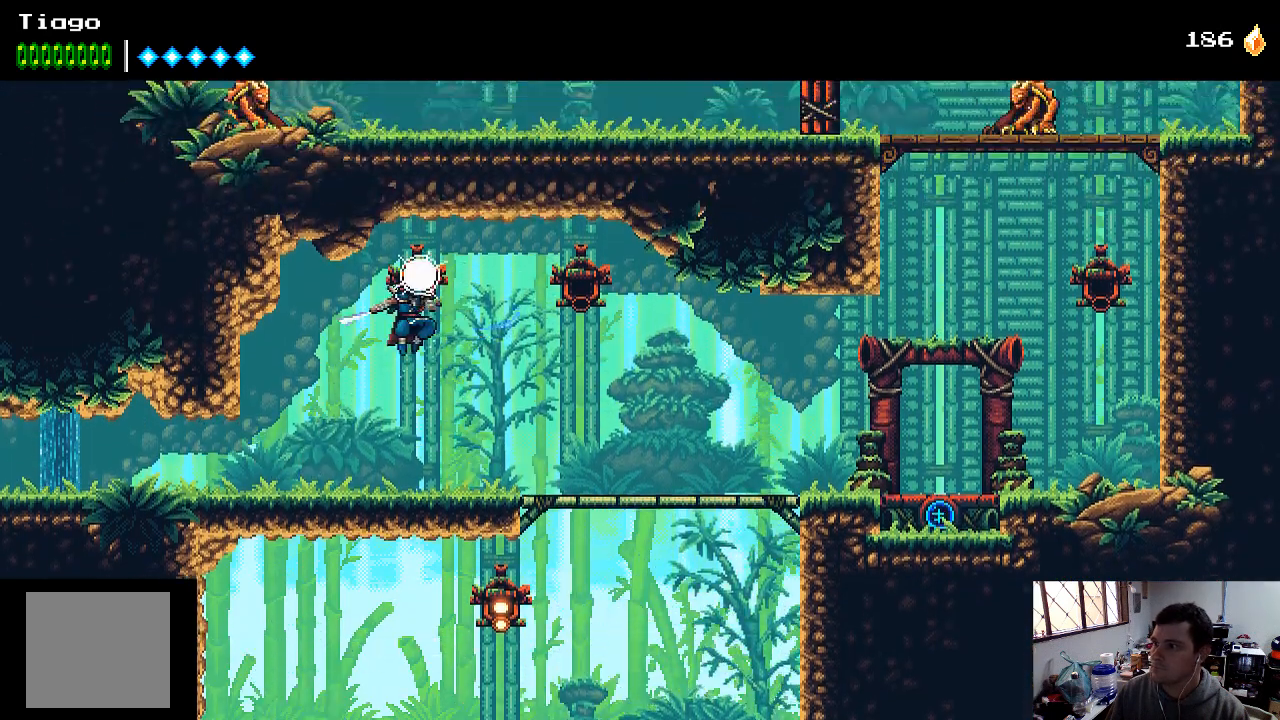
{"buttons": ["DPAD_RIGHT"], "left_stick": "center", "right_stick": "center", "events": [[167, "A", "up"], [200, "X", "up"], [300, "X", "down"], [333, "X", "up"]]}
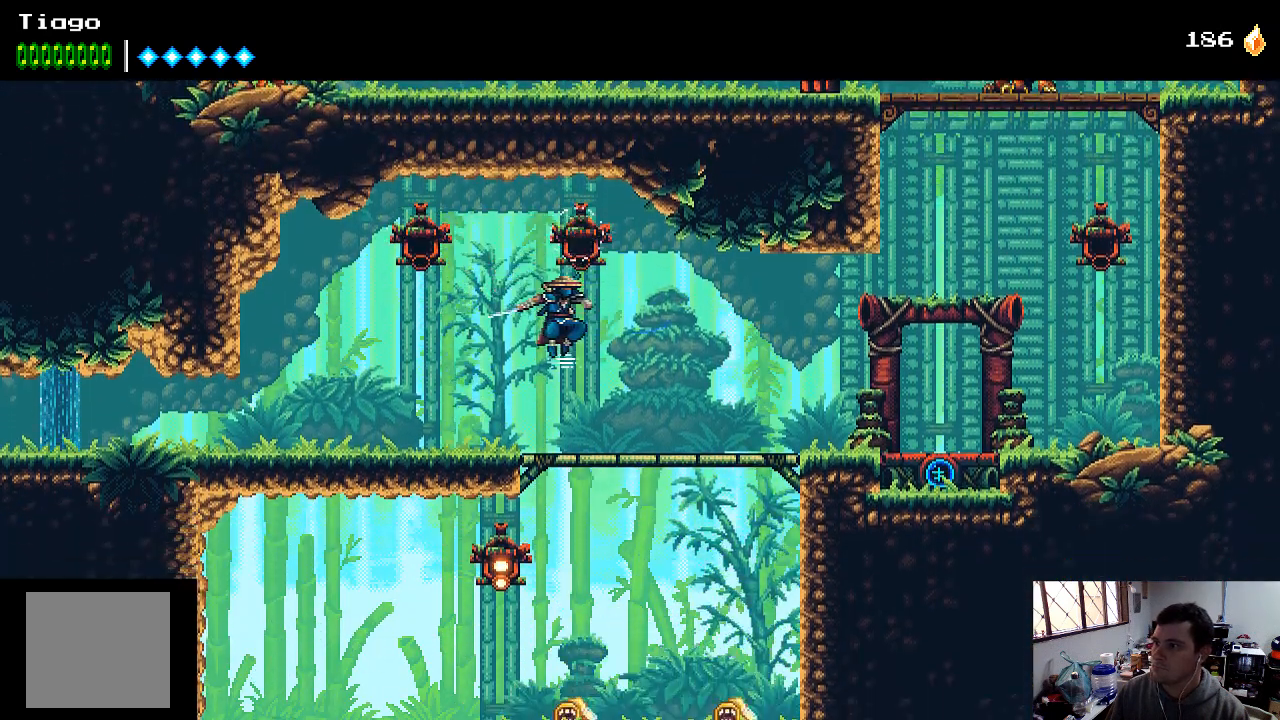
{"buttons": ["DPAD_RIGHT"], "left_stick": "center", "right_stick": "center", "events": []}
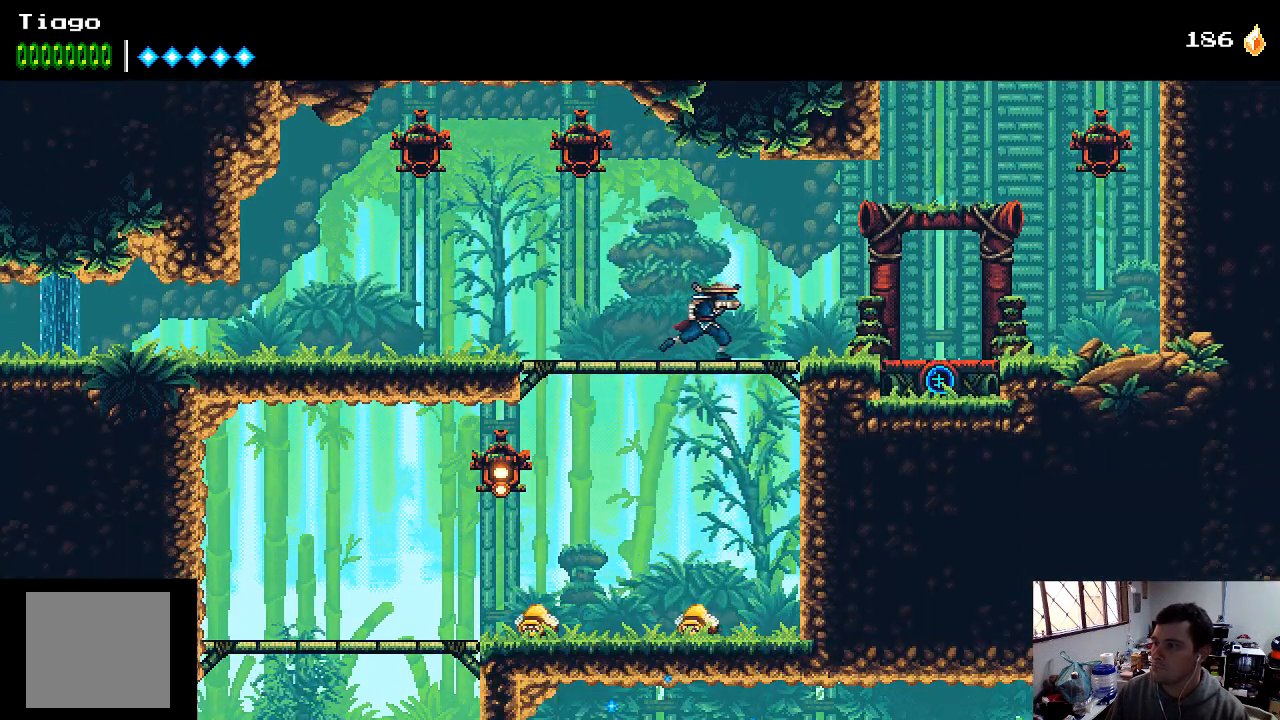
{"buttons": ["DPAD_RIGHT"], "left_stick": "center", "right_stick": "center", "events": []}
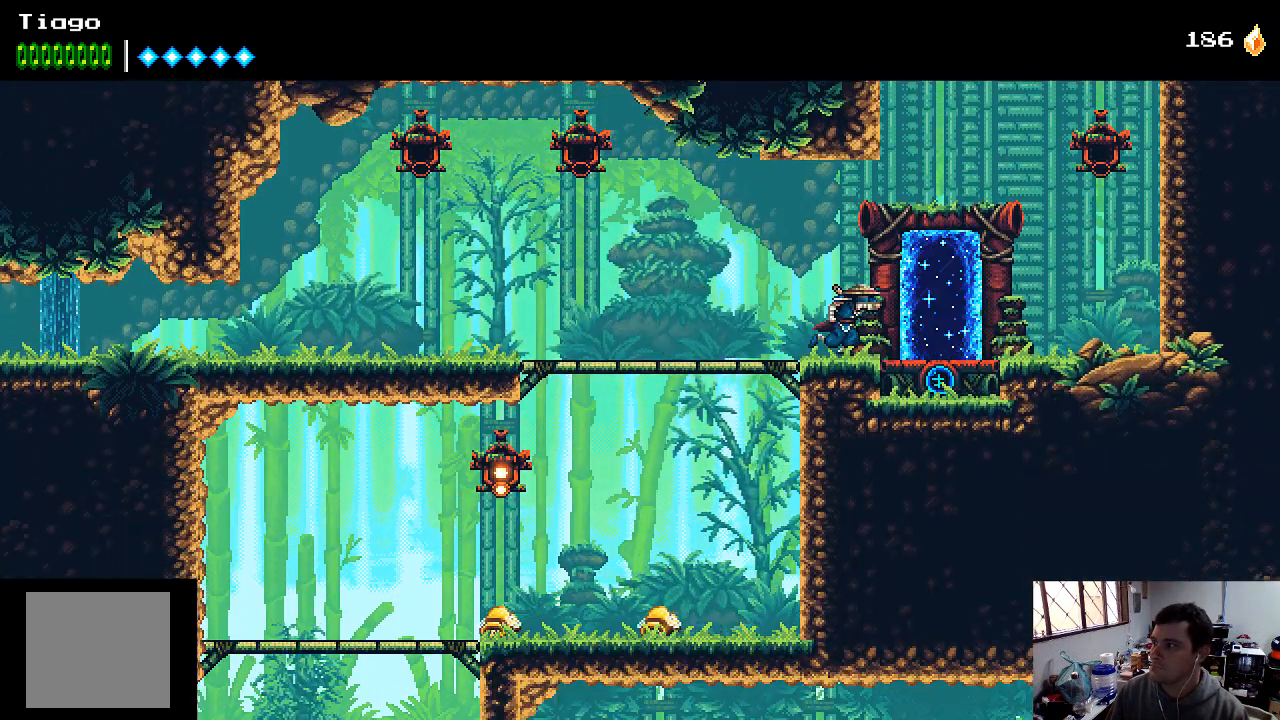
{"buttons": [], "left_stick": "center", "right_stick": "center", "events": [[300, "DPAD_RIGHT", "up"]]}
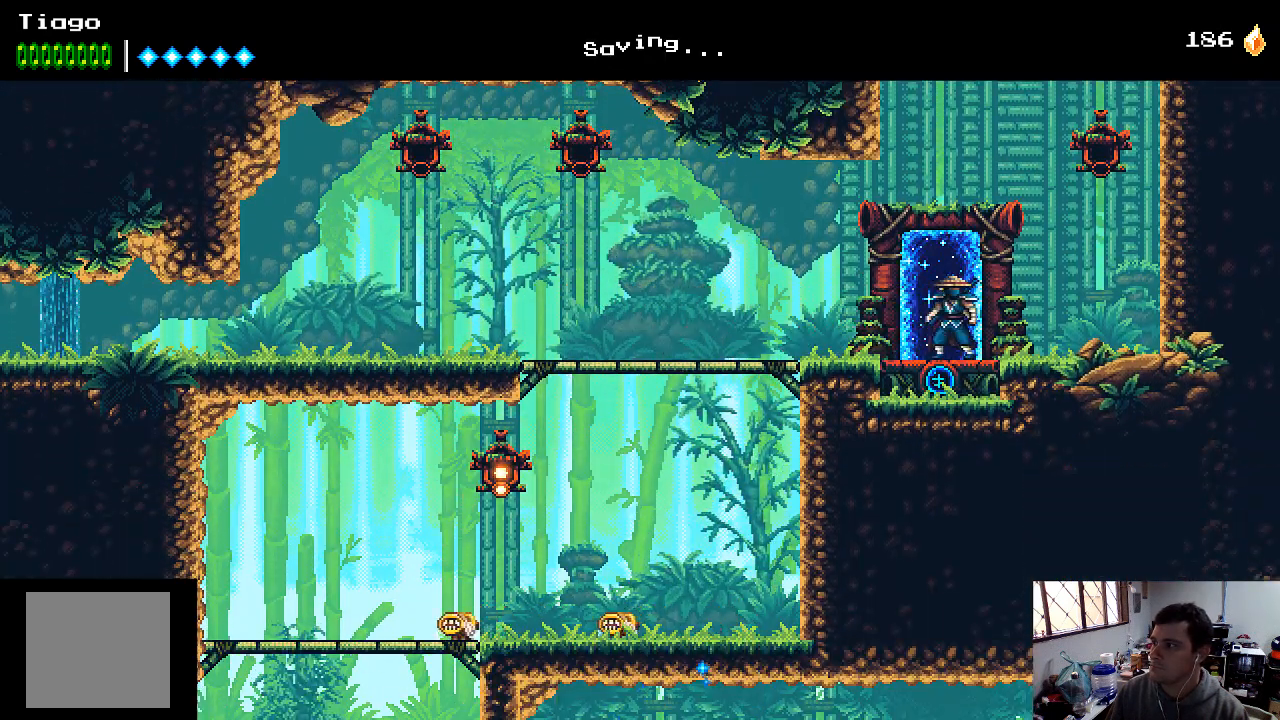
{"buttons": ["DPAD_LEFT"], "left_stick": "center", "right_stick": "center", "events": [[200, "DPAD_LEFT", "down"]]}
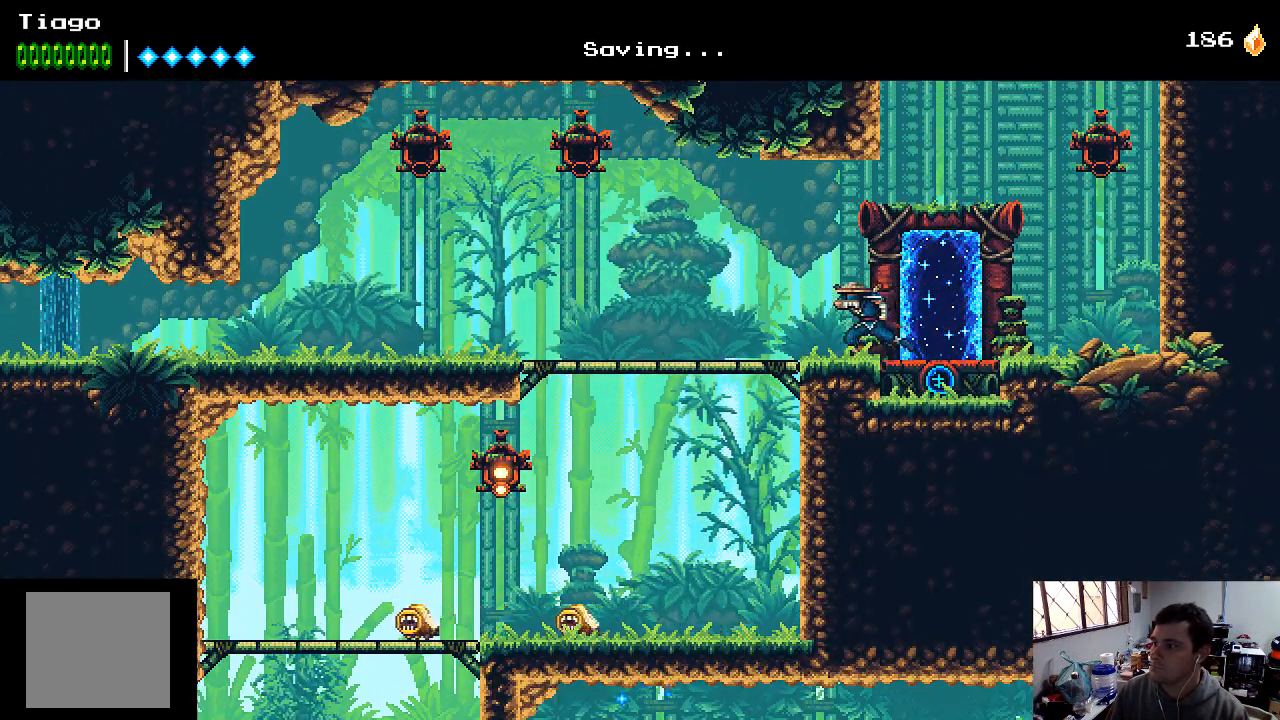
{"buttons": [], "left_stick": "center", "right_stick": "center", "events": [[500, "DPAD_LEFT", "up"]]}
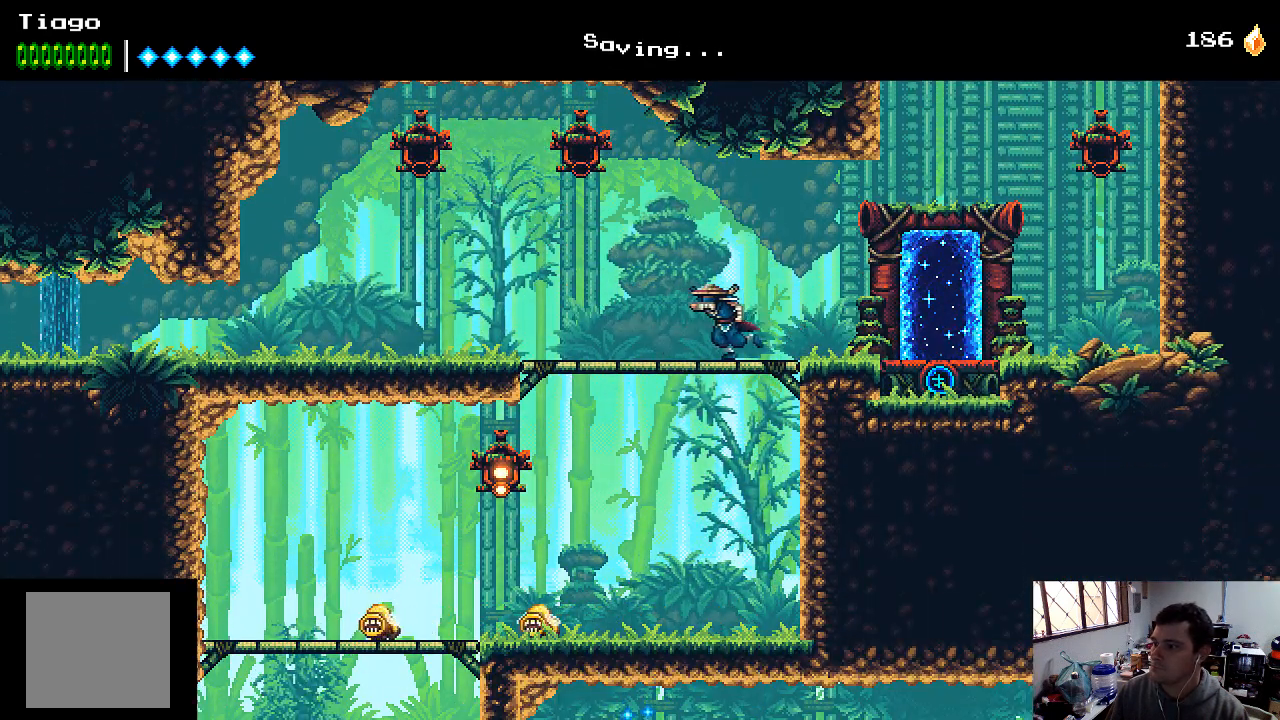
{"buttons": [], "left_stick": "center", "right_stick": "center", "events": [[133, "DPAD_DOWN", "down"], [233, "A", "down"], [367, "A", "up"], [433, "DPAD_DOWN", "up"]]}
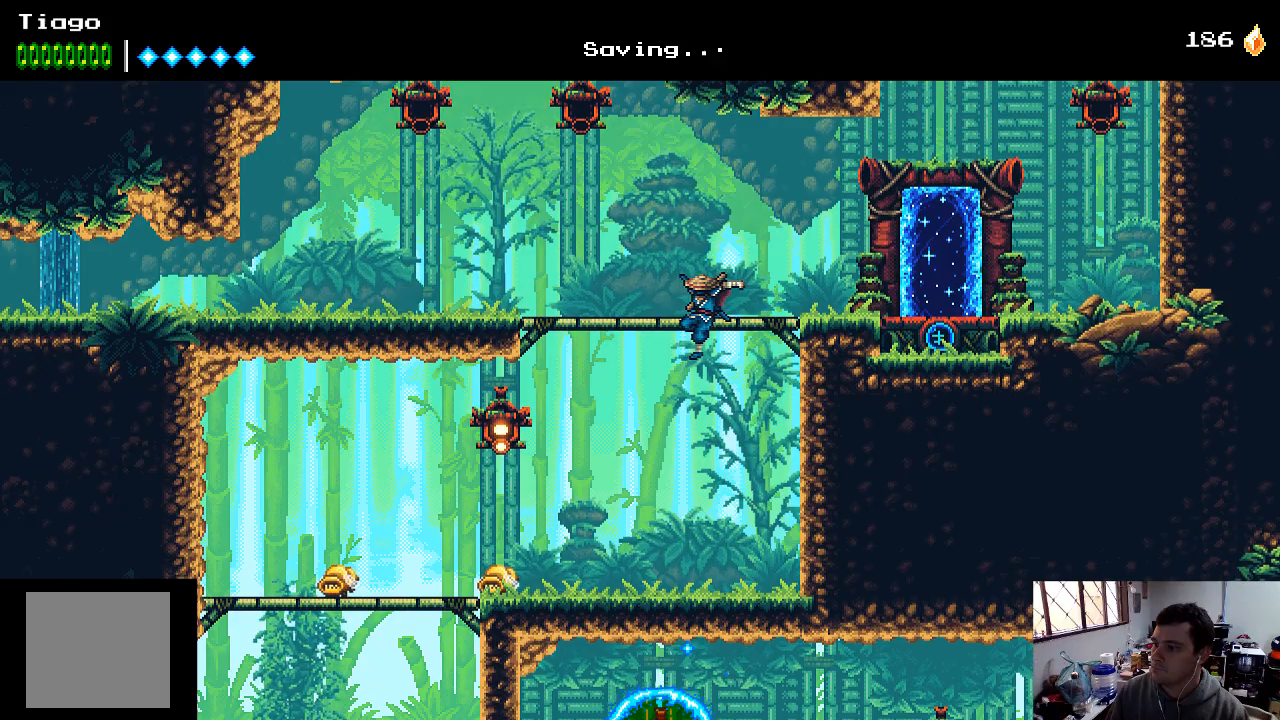
{"buttons": ["DPAD_LEFT"], "left_stick": "center", "right_stick": "center", "events": [[167, "DPAD_LEFT", "down"]]}
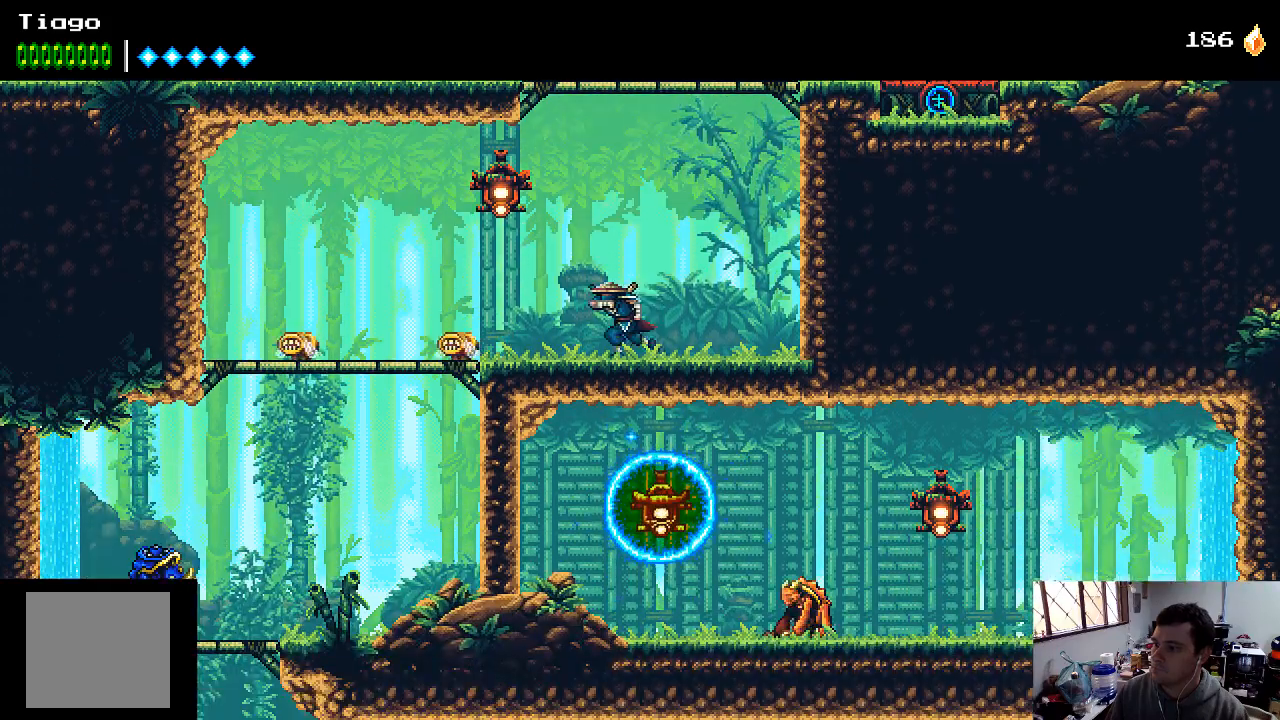
{"buttons": [], "left_stick": "center", "right_stick": "center", "events": [[33, "A", "down"], [200, "X", "down"], [333, "A", "up"], [367, "DPAD_LEFT", "up"], [400, "X", "up"]]}
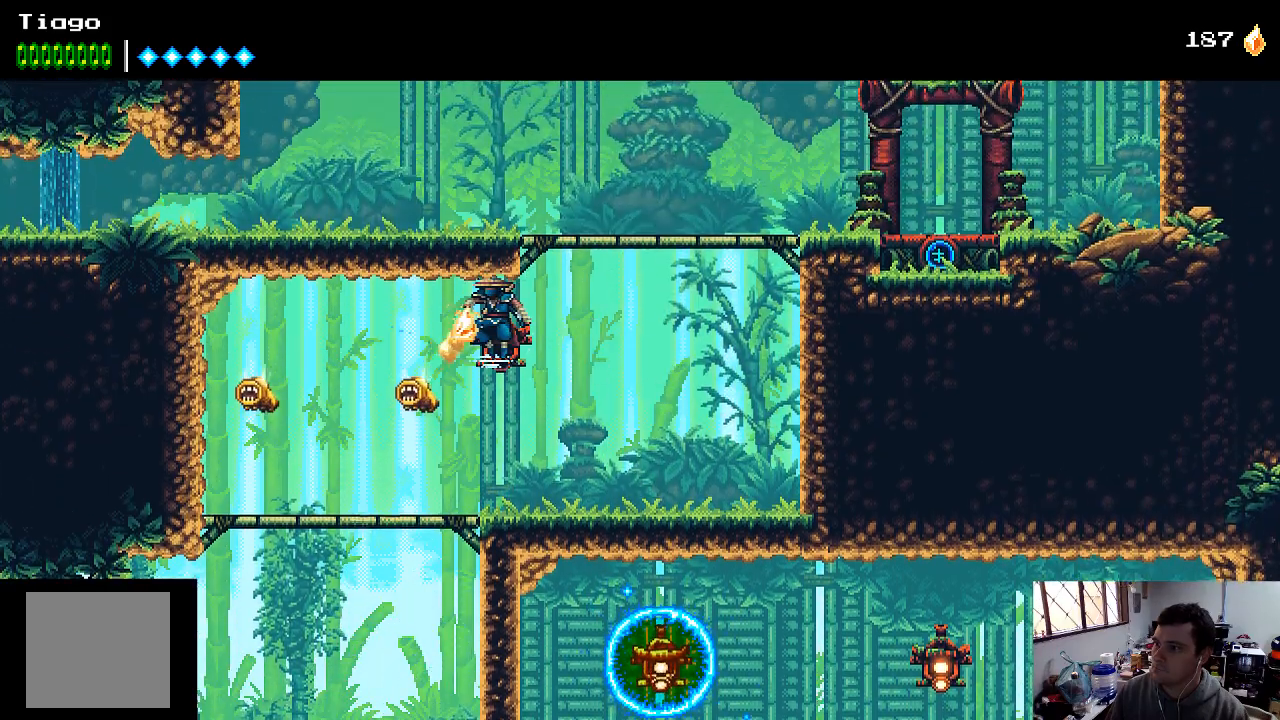
{"buttons": ["DPAD_LEFT"], "left_stick": "center", "right_stick": "center", "events": [[167, "DPAD_LEFT", "down"], [200, "X", "down"], [233, "DPAD_LEFT", "up"], [267, "X", "up"], [333, "DPAD_LEFT", "down"], [333, "X", "down"], [400, "X", "up"]]}
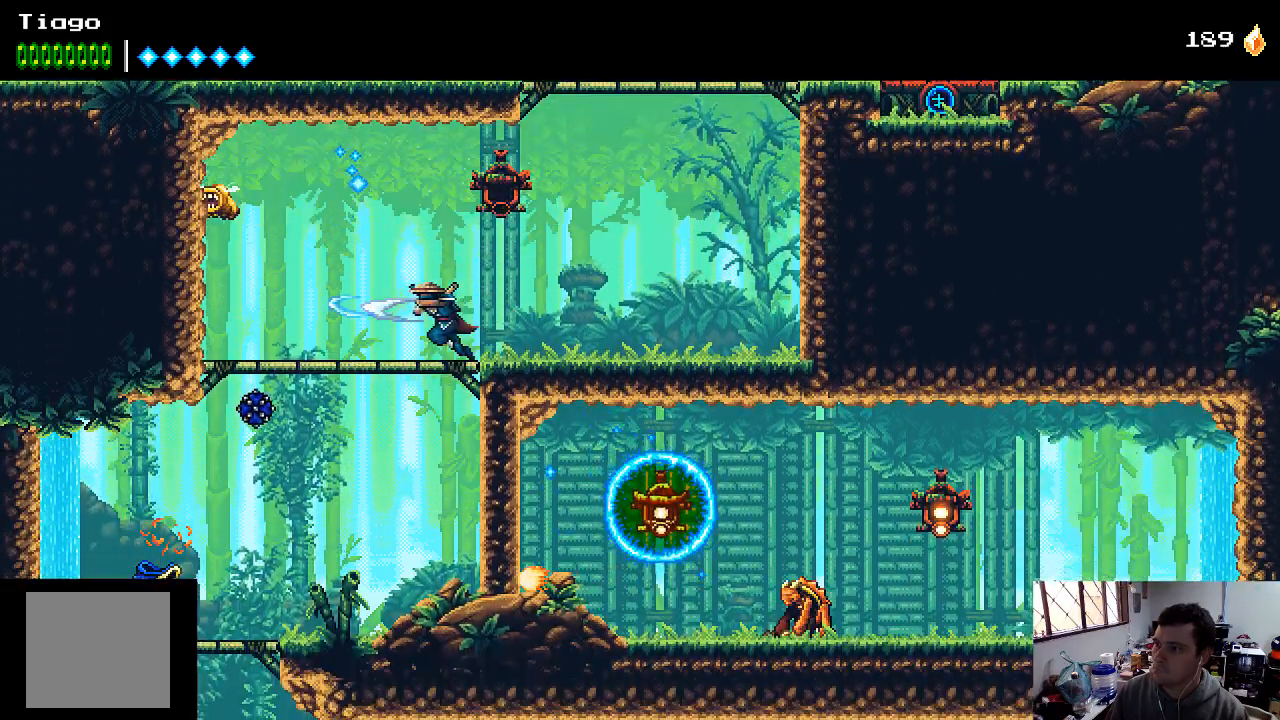
{"buttons": ["DPAD_LEFT"], "left_stick": "center", "right_stick": "center", "events": [[33, "DPAD_LEFT", "up"], [133, "DPAD_LEFT", "down"]]}
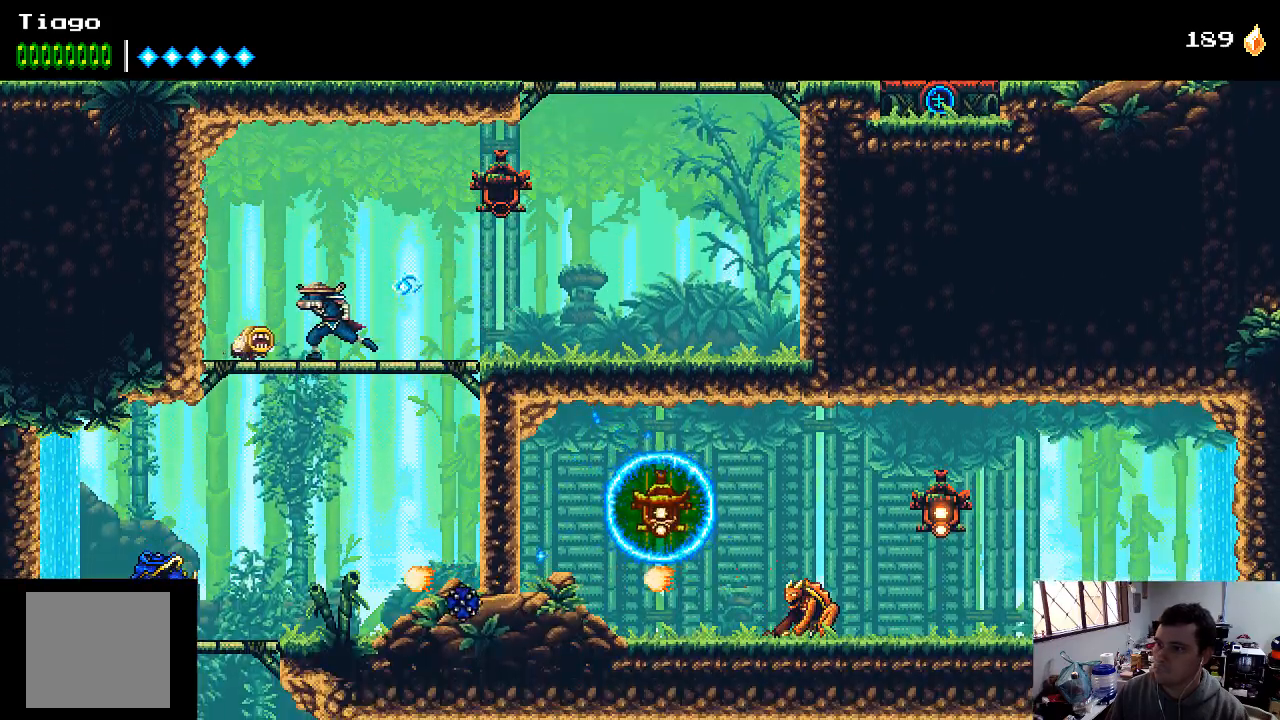
{"buttons": ["X", "DPAD_DOWN"], "left_stick": "center", "right_stick": "center", "events": [[67, "X", "down"], [100, "DPAD_LEFT", "up"], [133, "X", "up"], [200, "DPAD_DOWN", "down"], [233, "X", "down"], [267, "X", "up"], [333, "X", "down"], [433, "X", "up"], [500, "X", "down"]]}
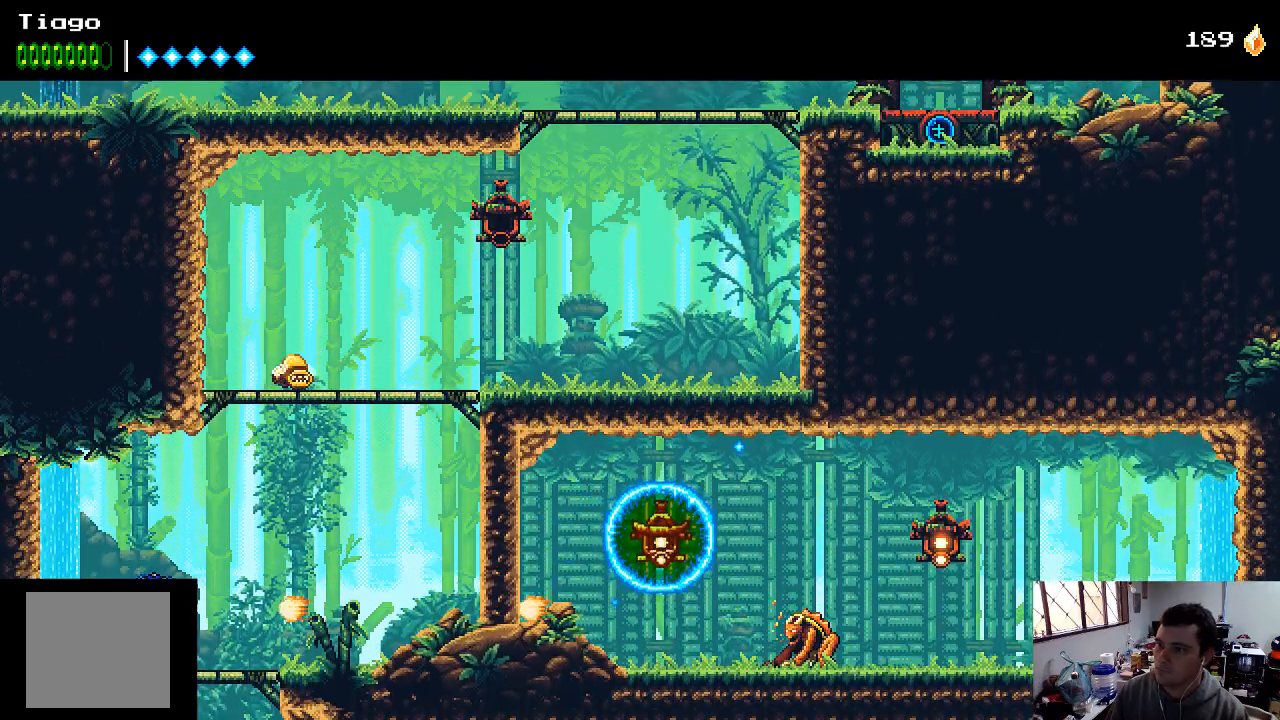
{"buttons": ["DPAD_DOWN"], "left_stick": "center", "right_stick": "center", "events": [[67, "X", "up"], [167, "X", "down"], [267, "X", "up"], [367, "X", "down"], [500, "X", "up"]]}
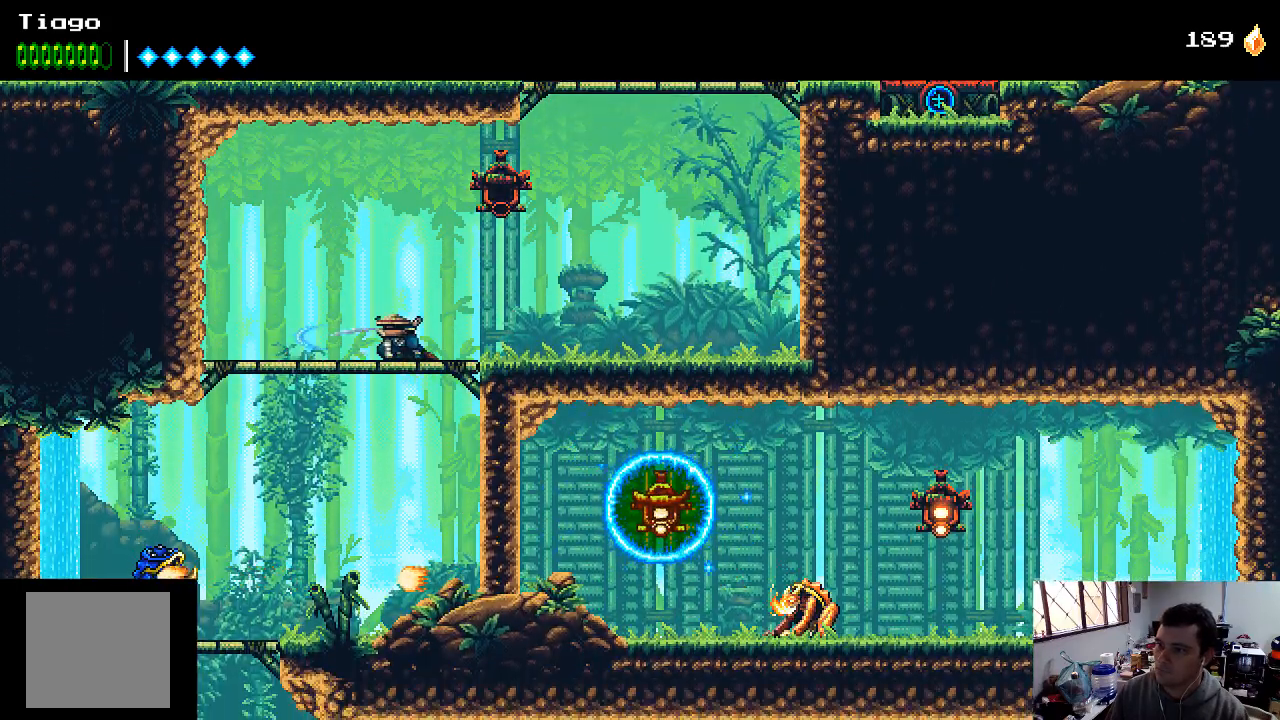
{"buttons": [], "left_stick": "center", "right_stick": "center", "events": [[167, "A", "down"], [267, "A", "up"], [467, "DPAD_DOWN", "up"]]}
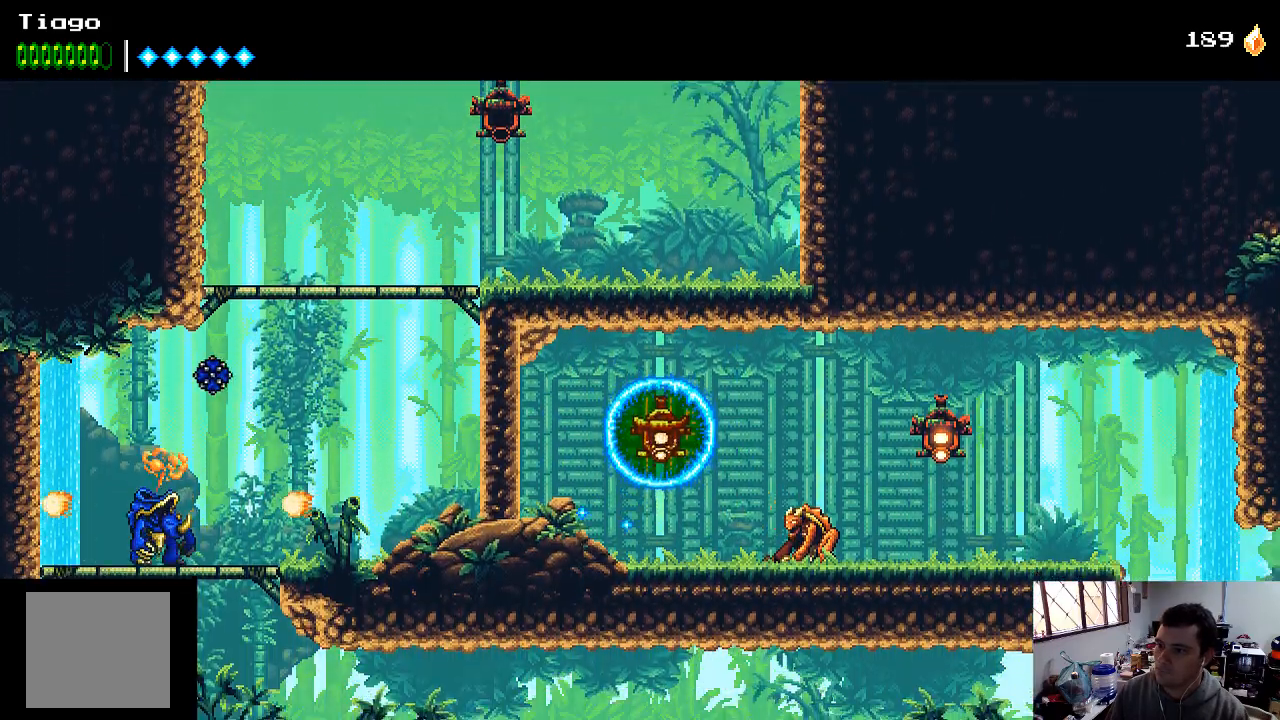
{"buttons": ["X", "DPAD_LEFT"], "left_stick": "center", "right_stick": "center", "events": [[67, "DPAD_LEFT", "down"], [233, "X", "down"], [267, "X", "up"], [367, "X", "down"], [467, "X", "up"], [500, "X", "down"]]}
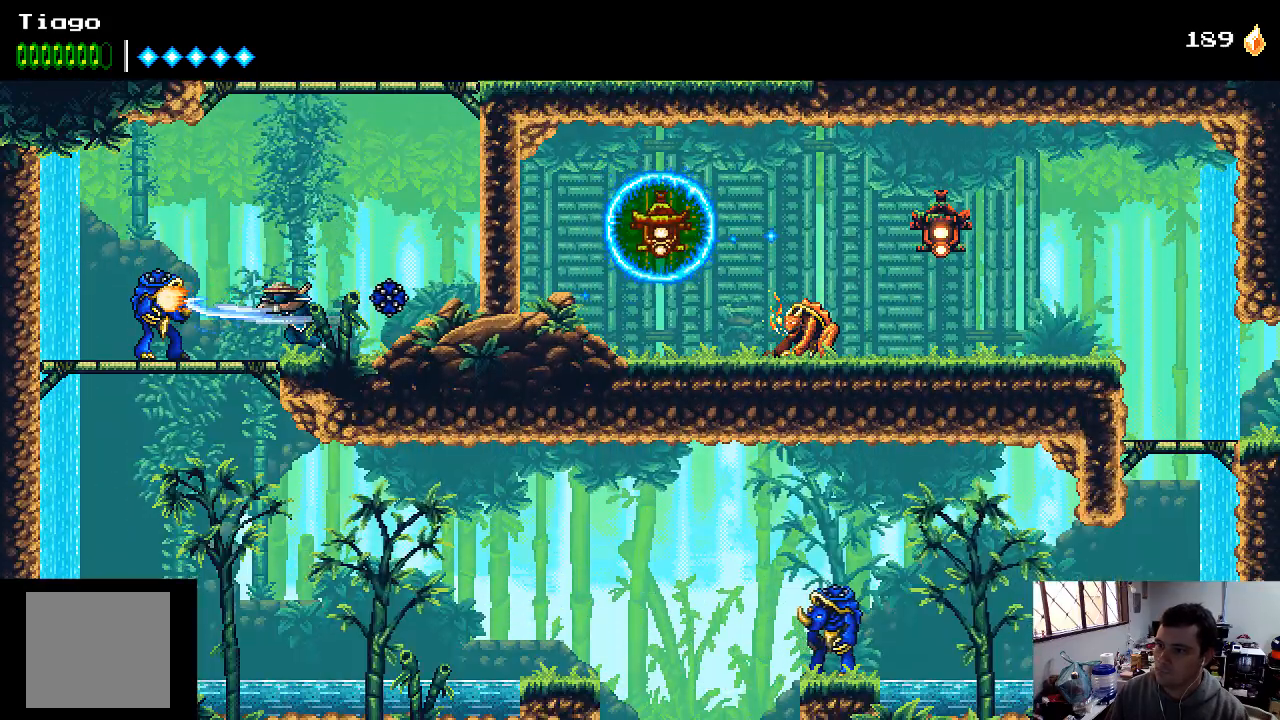
{"buttons": ["DPAD_LEFT"], "left_stick": "center", "right_stick": "center", "events": [[100, "X", "up"], [200, "X", "down"], [267, "X", "up"], [333, "X", "down"], [433, "X", "up"]]}